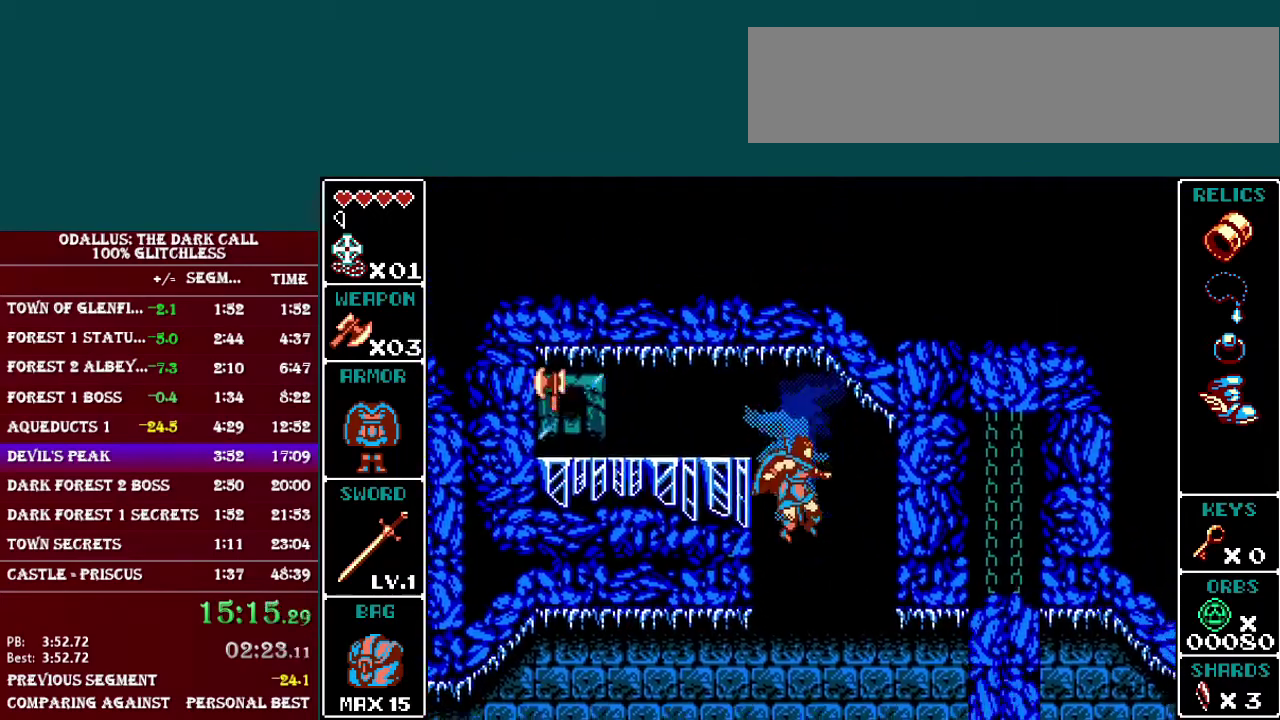
Gameplay with a controller (Nintendo layout); each line is a JSON object with the inputs held at the frame after it. "events" lists button and stick changes between this image and that frame as [ms after this image, input, new state], when the widget could be followed in between. Not read: L3 R3.
{"buttons": ["L1", "DPAD_RIGHT"], "events": [[334, "L1", "down"]]}
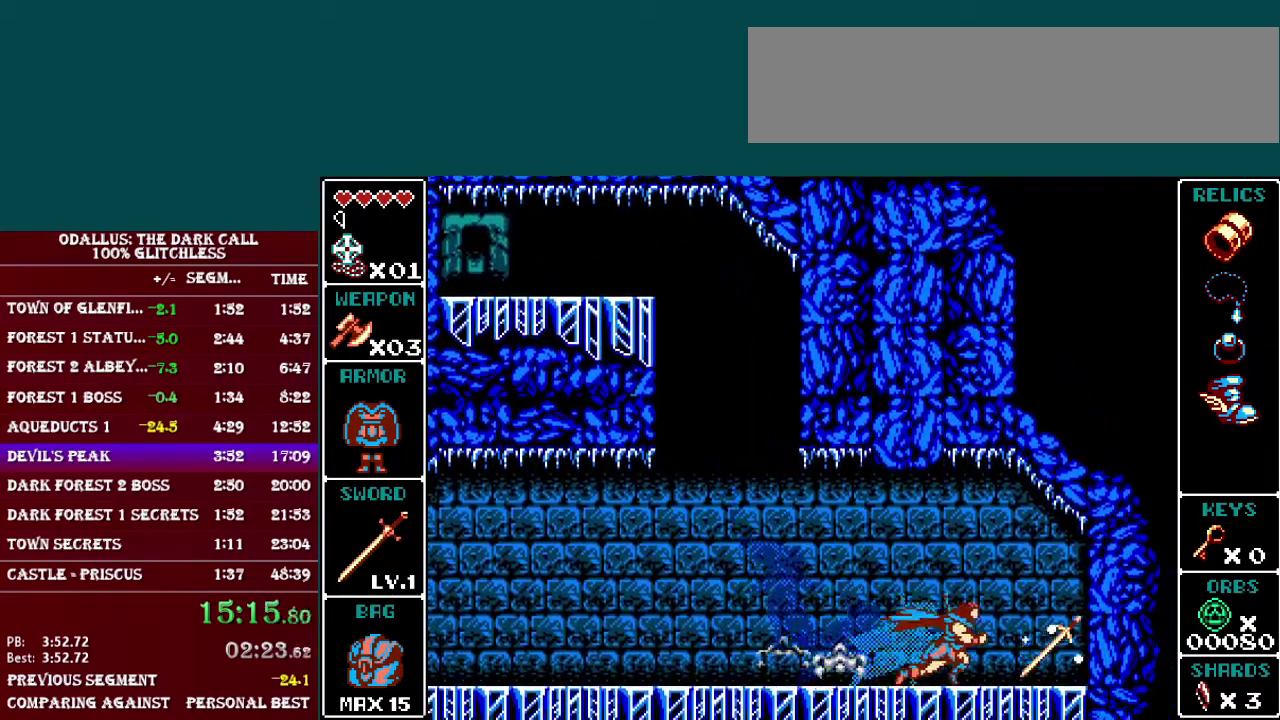
{"buttons": ["B", "DPAD_LEFT"], "events": [[101, "L1", "up"], [134, "DPAD_RIGHT", "up"], [151, "DPAD_LEFT", "down"], [434, "B", "down"]]}
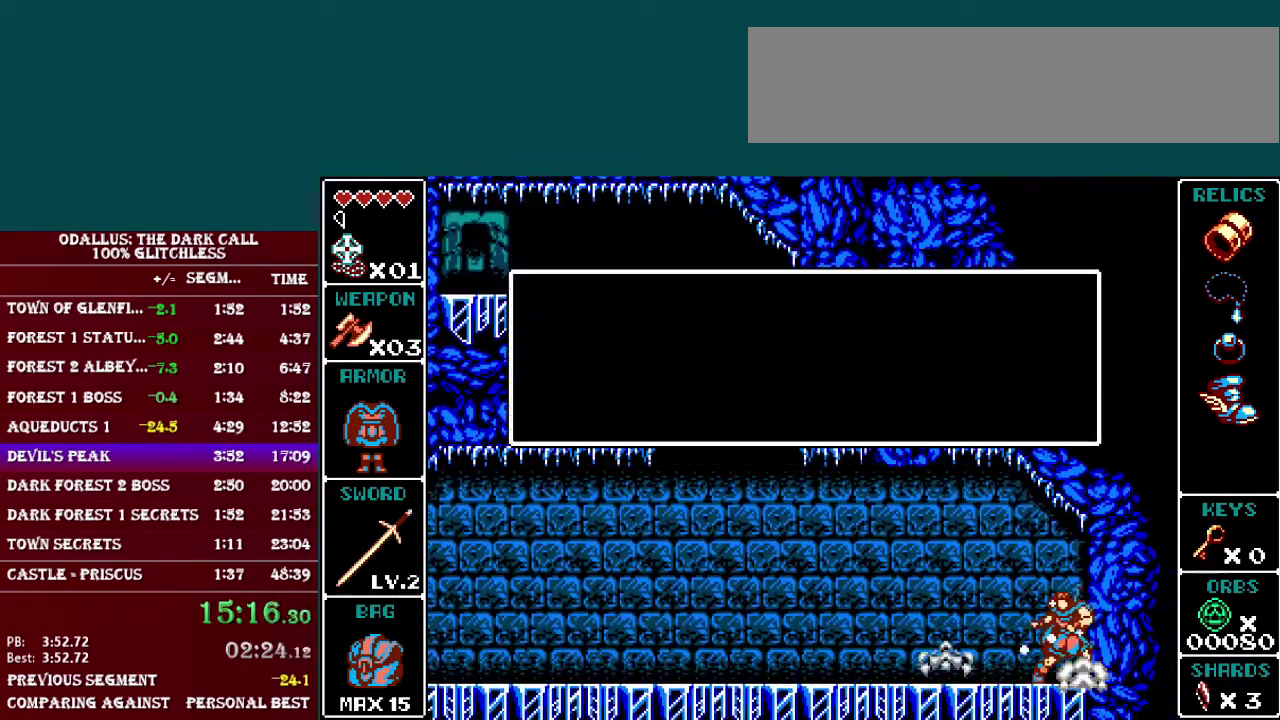
{"buttons": ["L1", "DPAD_LEFT"], "events": [[33, "B", "up"], [183, "L1", "down"]]}
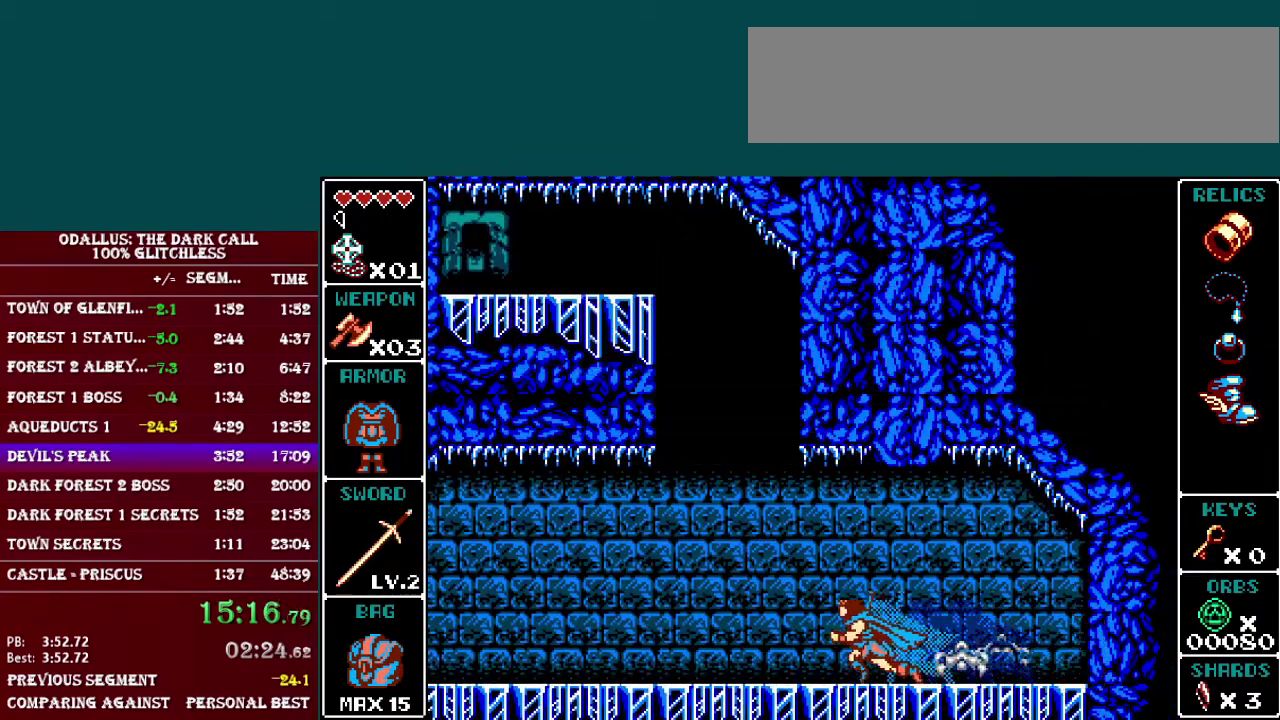
{"buttons": ["L1", "DPAD_LEFT"], "events": [[84, "L1", "up"], [251, "L1", "down"]]}
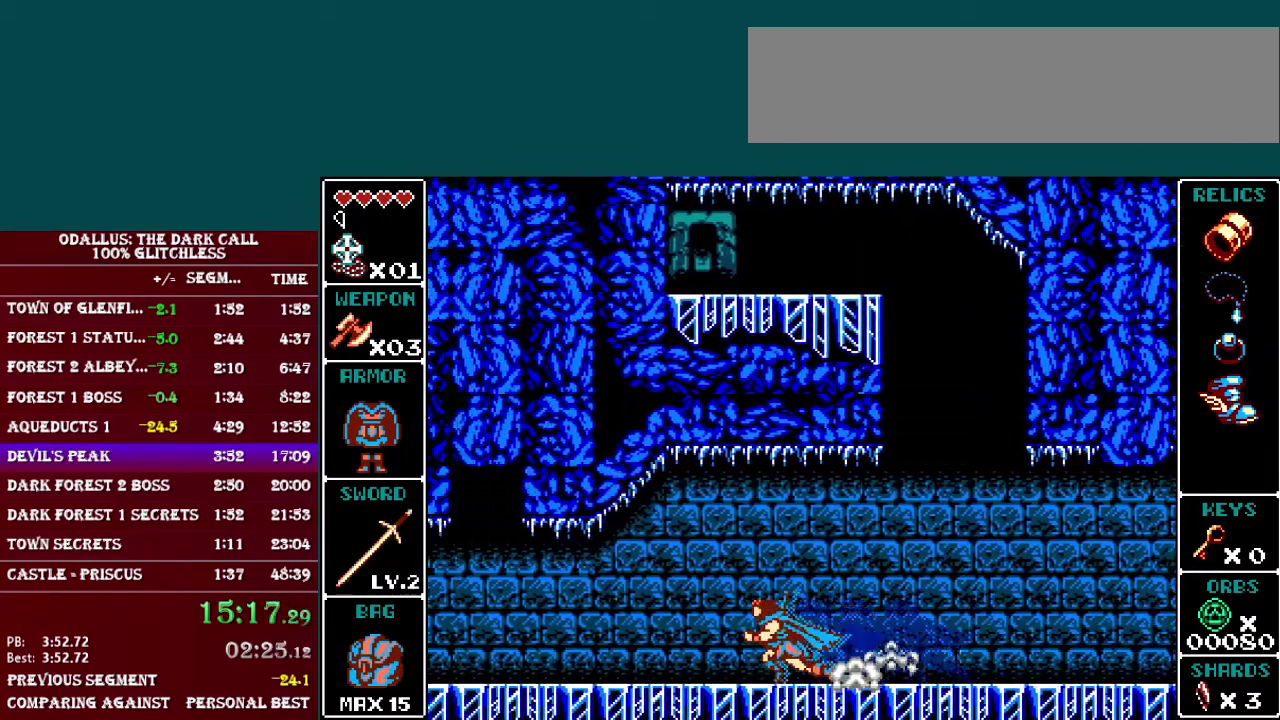
{"buttons": ["L1", "DPAD_LEFT"], "events": [[133, "L1", "up"], [334, "L1", "down"]]}
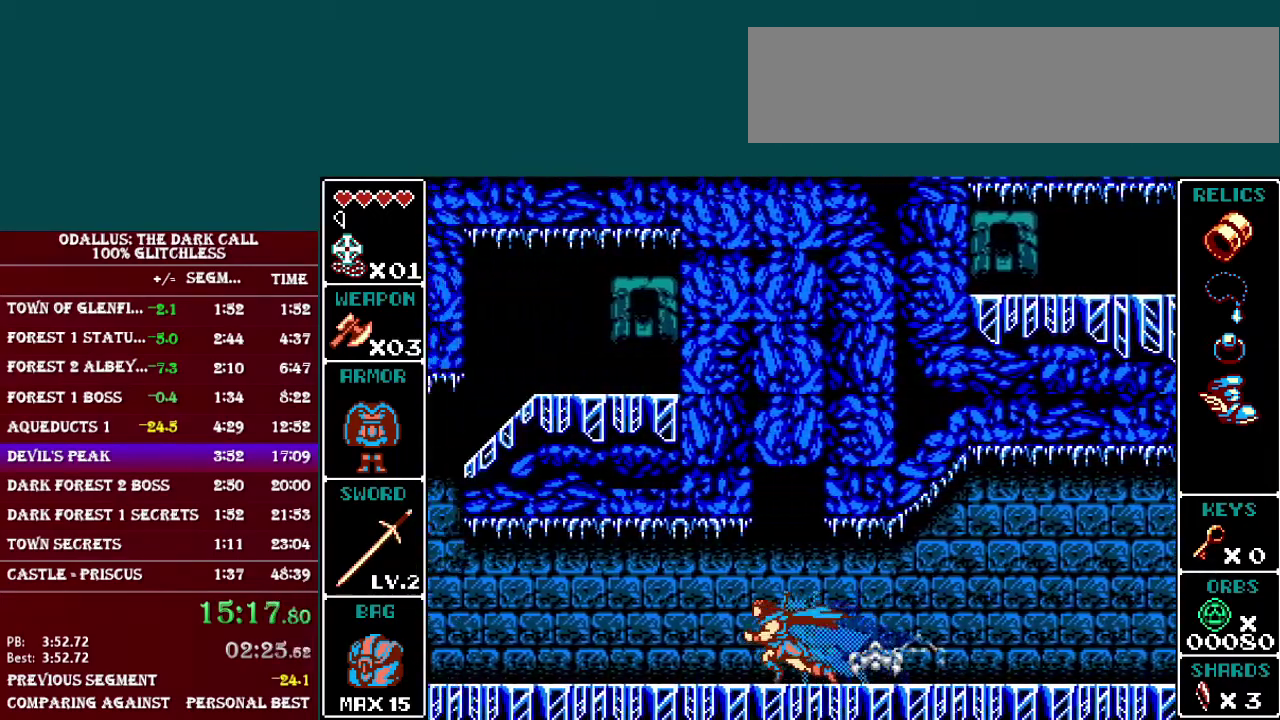
{"buttons": ["L1", "DPAD_LEFT"], "events": [[184, "L1", "up"], [384, "L1", "down"]]}
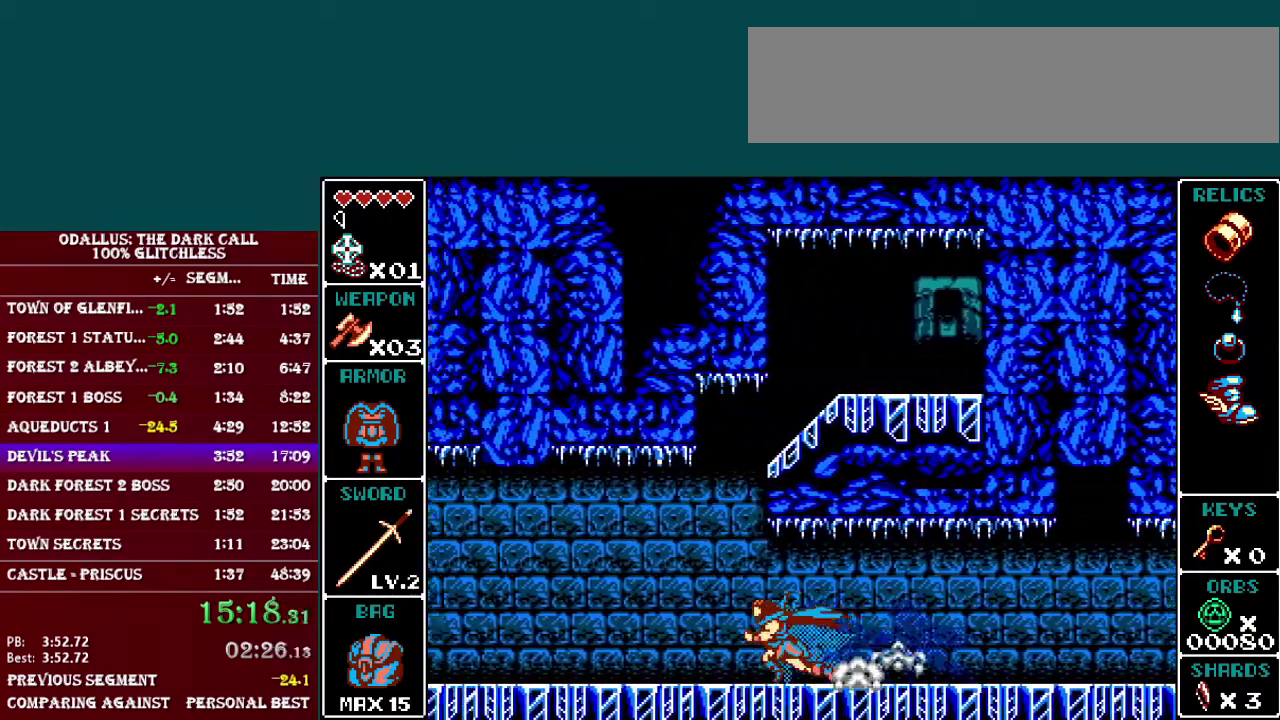
{"buttons": ["L1", "DPAD_LEFT"], "events": [[183, "L1", "up"], [400, "L1", "down"]]}
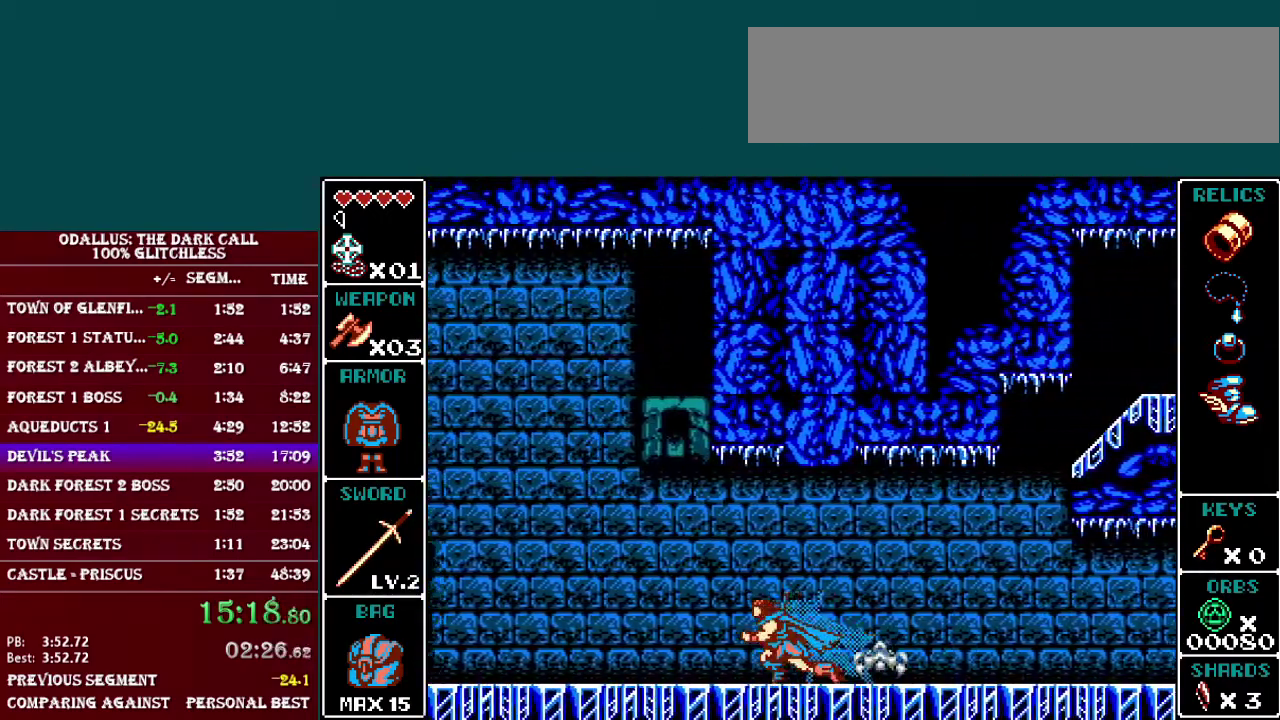
{"buttons": ["B", "L1", "DPAD_LEFT"], "events": [[101, "B", "down"], [434, "B", "up"], [501, "B", "down"]]}
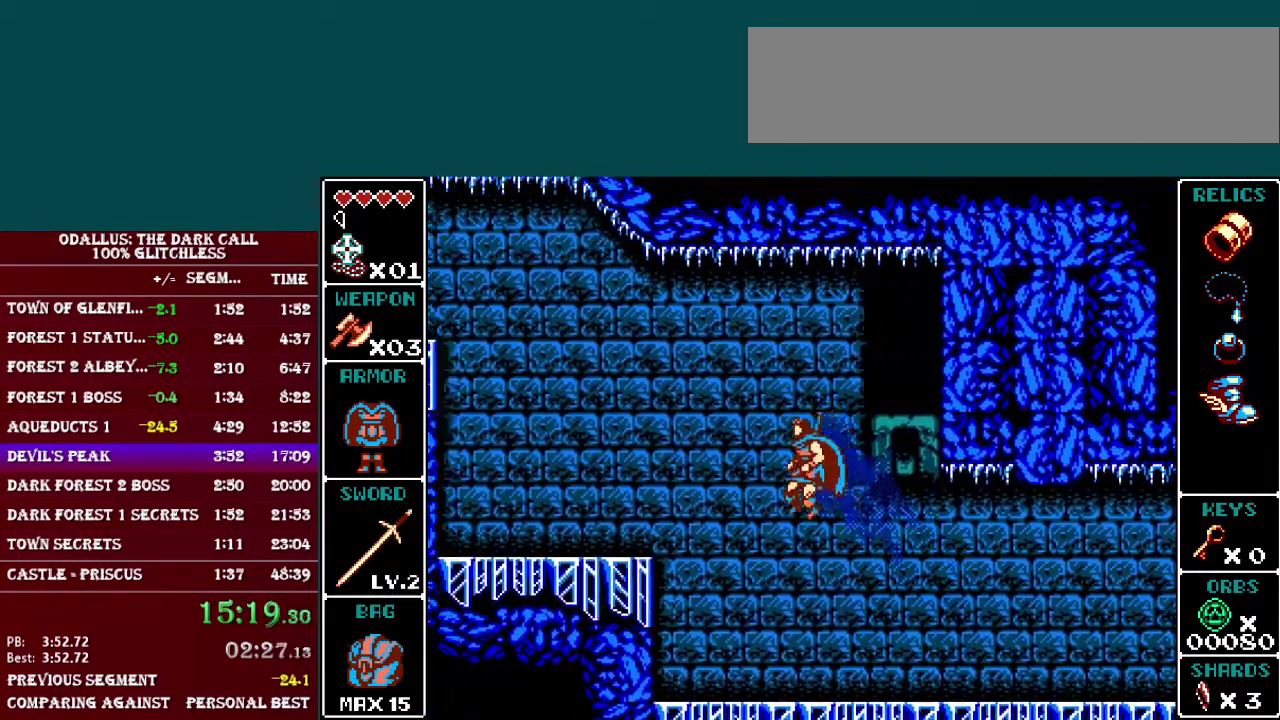
{"buttons": ["DPAD_LEFT"], "events": [[384, "B", "up"], [450, "L1", "up"]]}
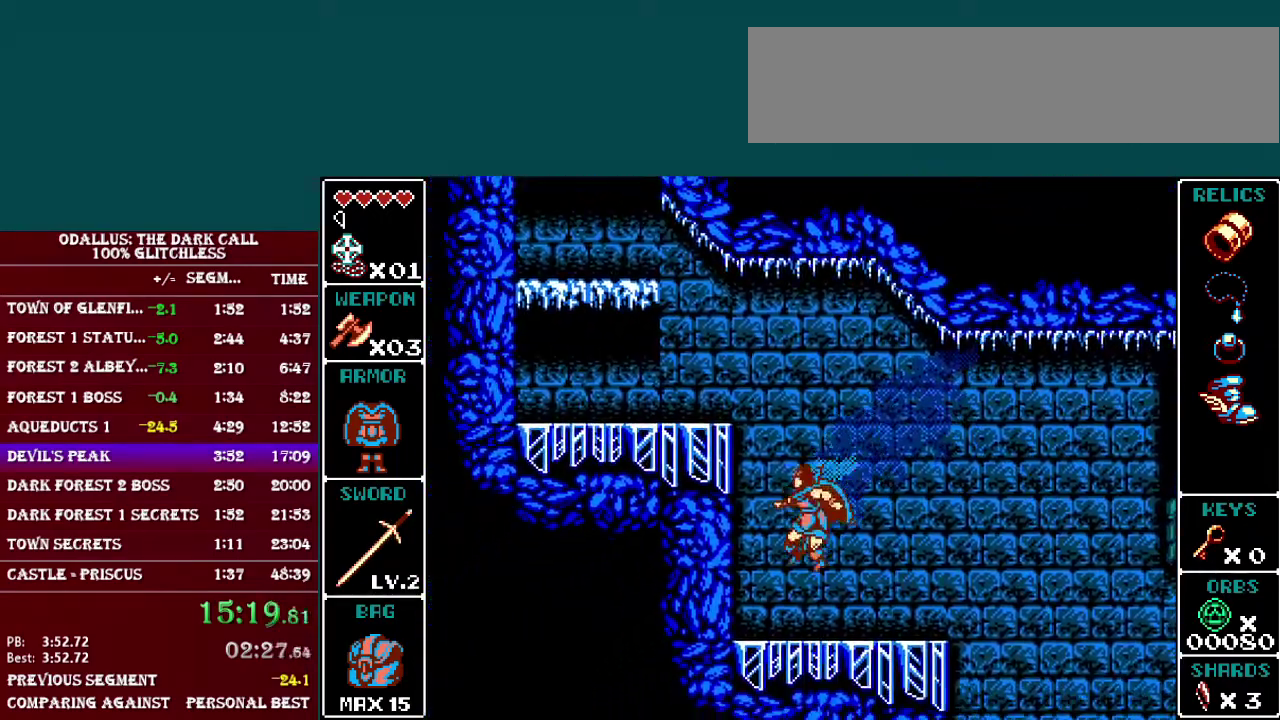
{"buttons": ["B", "DPAD_LEFT"], "events": [[134, "B", "down"]]}
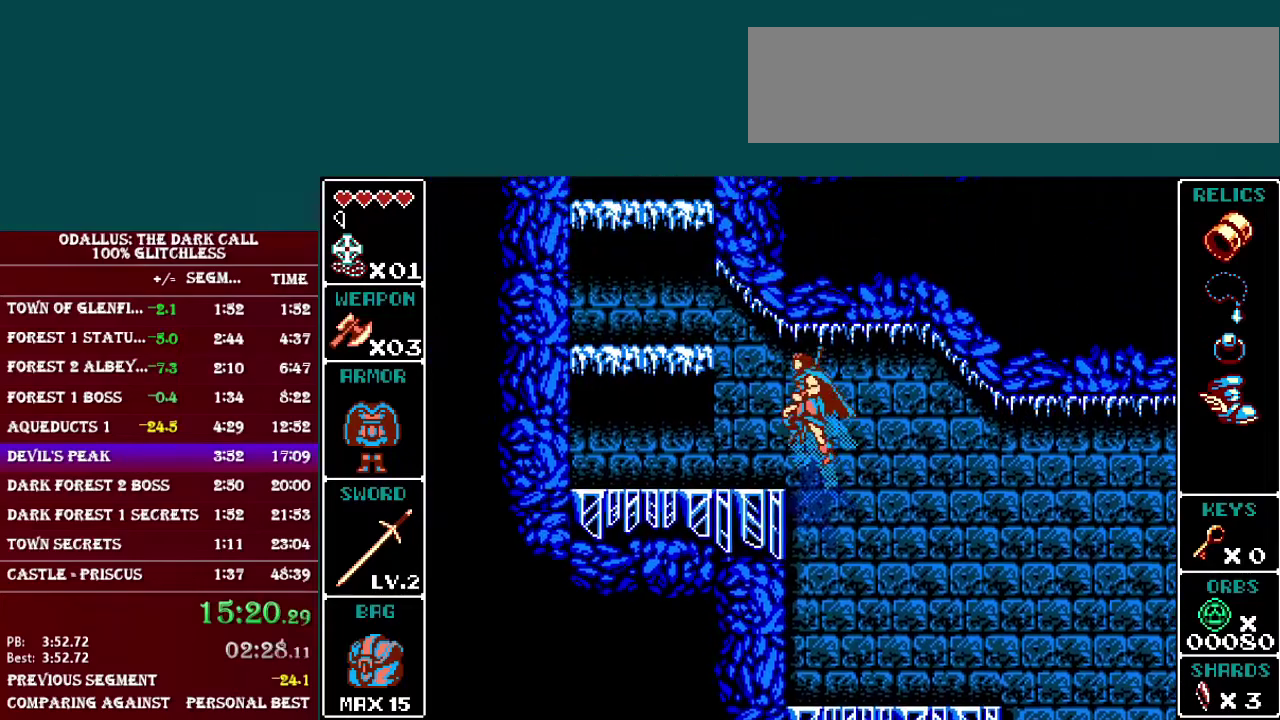
{"buttons": ["B", "DPAD_LEFT"], "events": [[100, "B", "up"], [334, "B", "down"]]}
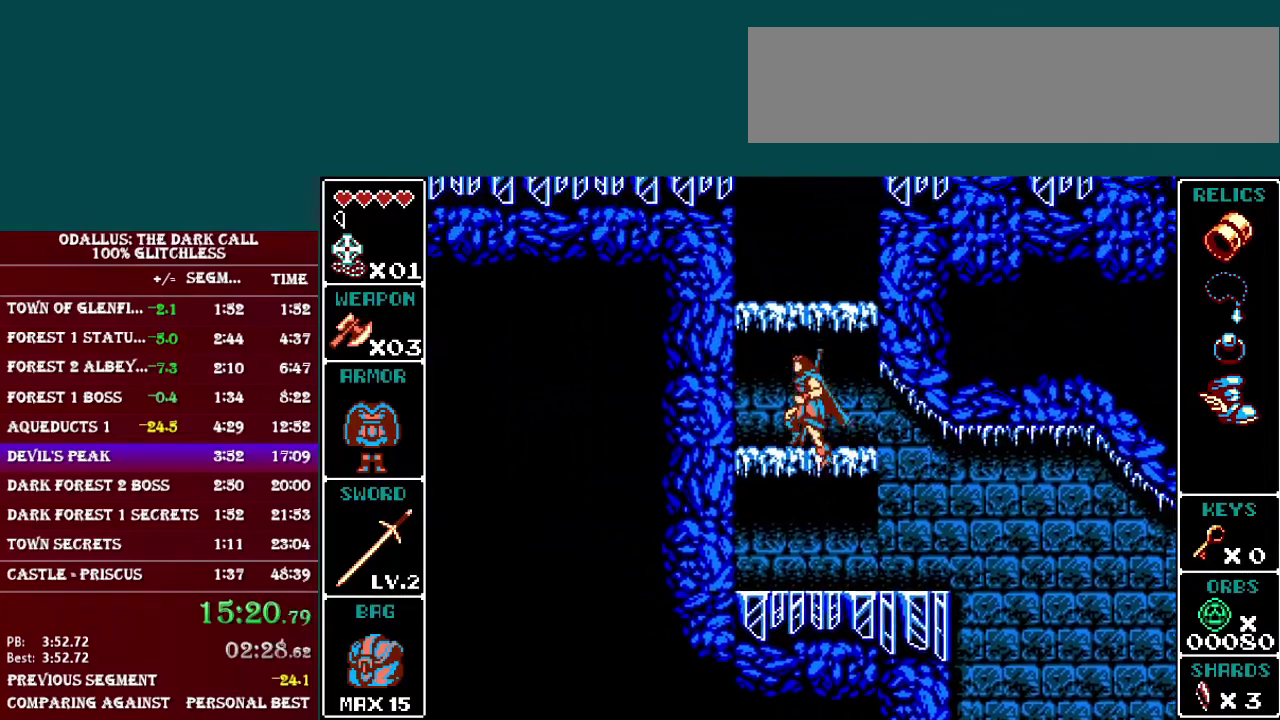
{"buttons": ["DPAD_LEFT"], "events": [[134, "B", "up"], [184, "B", "down"], [484, "B", "up"]]}
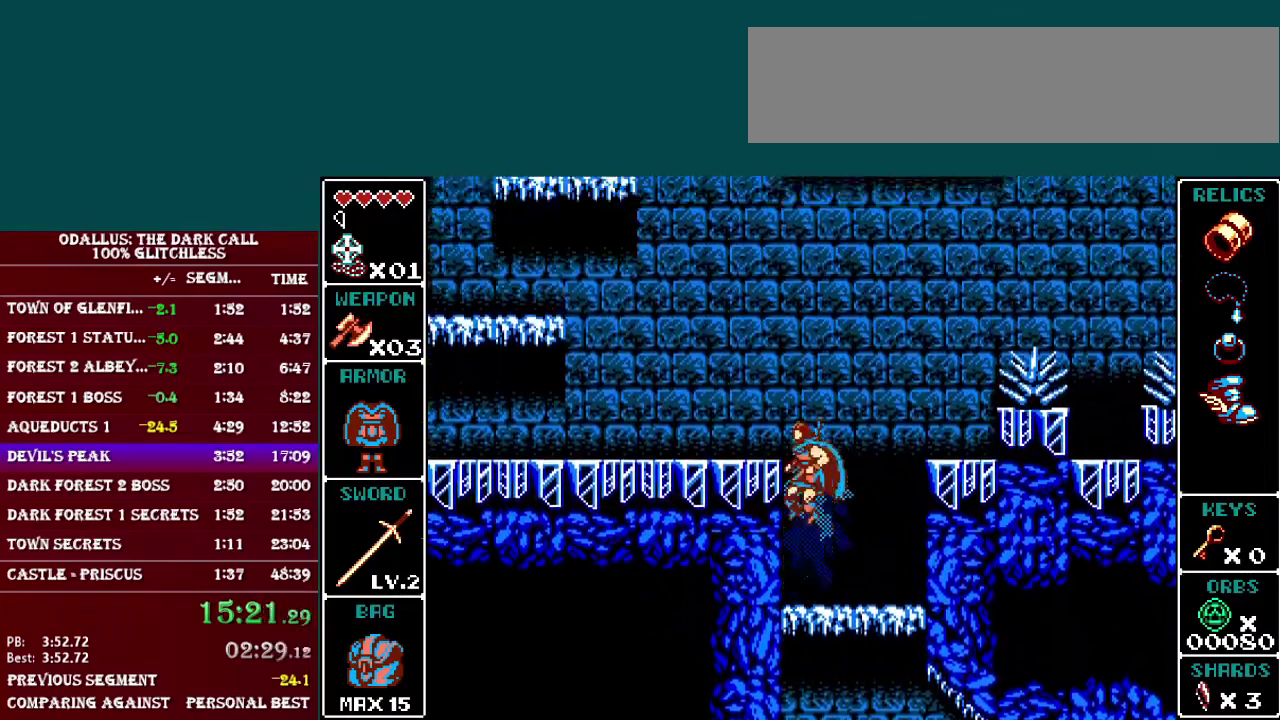
{"buttons": ["DPAD_LEFT"], "events": [[50, "B", "down"], [183, "B", "up"], [233, "B", "down"], [334, "B", "up"], [384, "B", "down"], [484, "B", "up"]]}
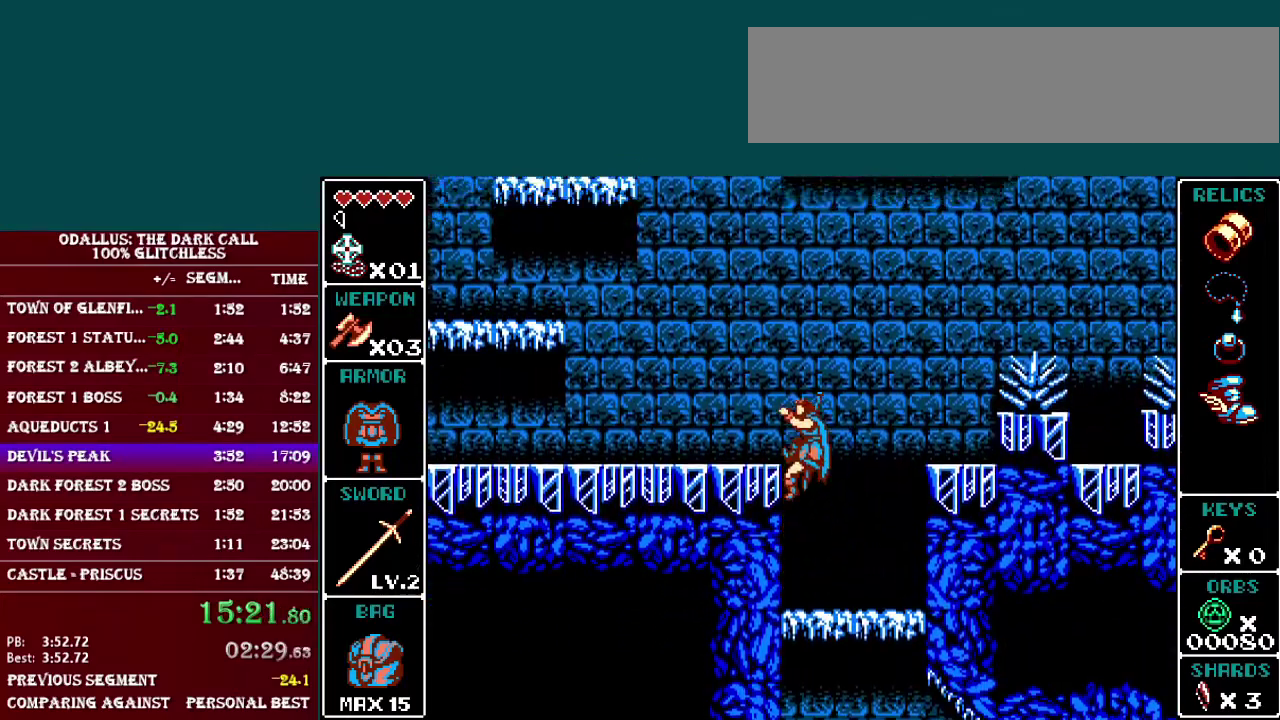
{"buttons": ["B", "L1", "DPAD_RIGHT"], "events": [[151, "DPAD_LEFT", "up"], [401, "DPAD_RIGHT", "down"], [401, "L1", "down"], [451, "B", "down"]]}
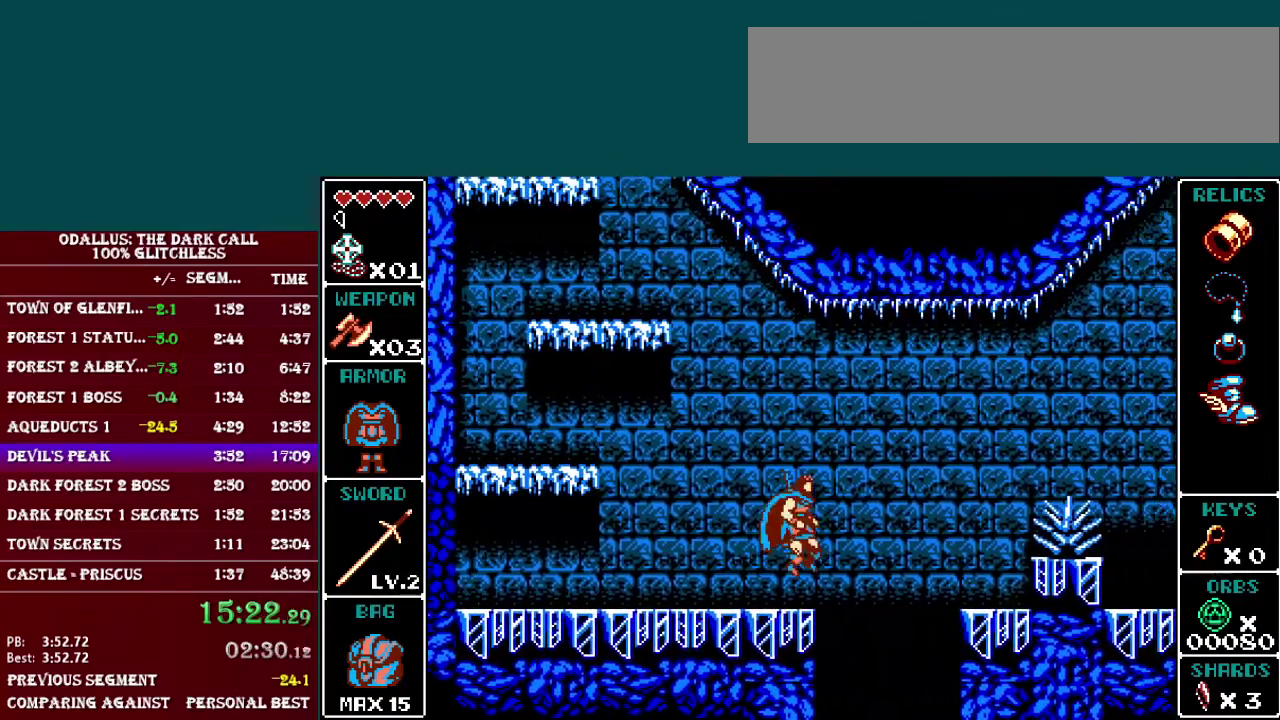
{"buttons": ["B", "L1", "DPAD_RIGHT"], "events": [[384, "B", "up"], [500, "B", "down"]]}
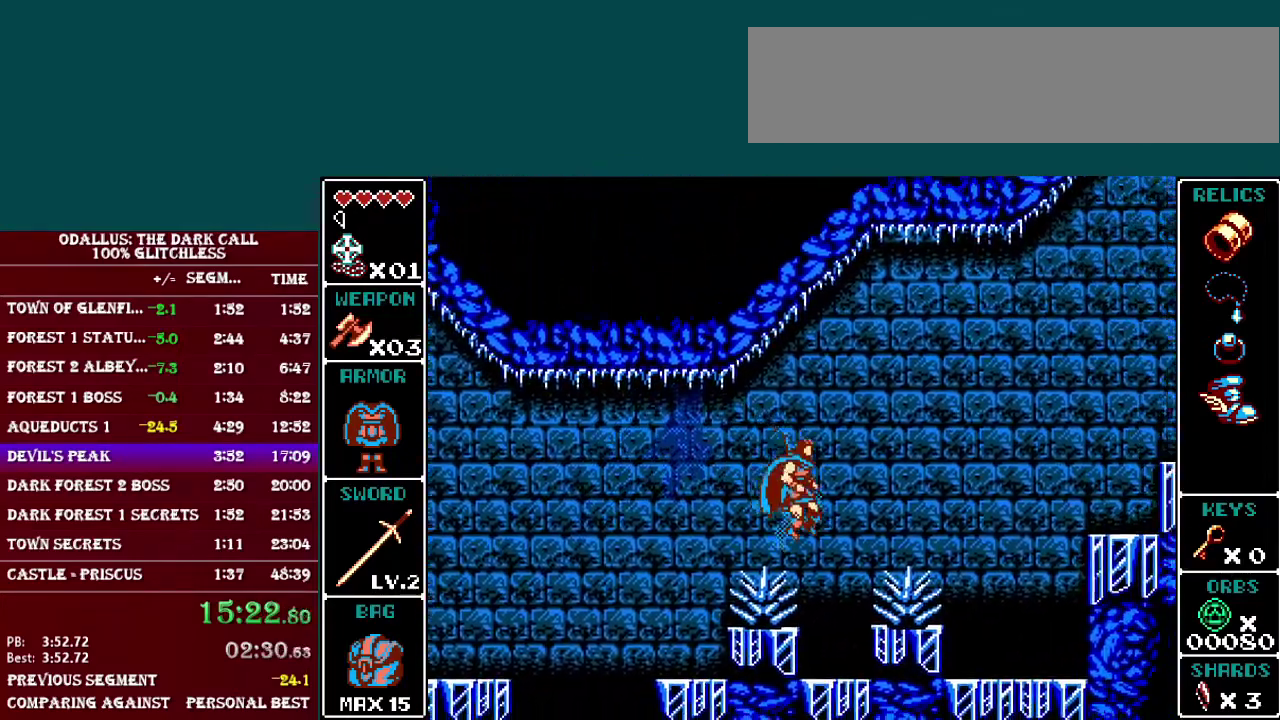
{"buttons": ["L1", "DPAD_RIGHT"], "events": [[334, "B", "up"], [351, "A", "down"], [484, "A", "up"]]}
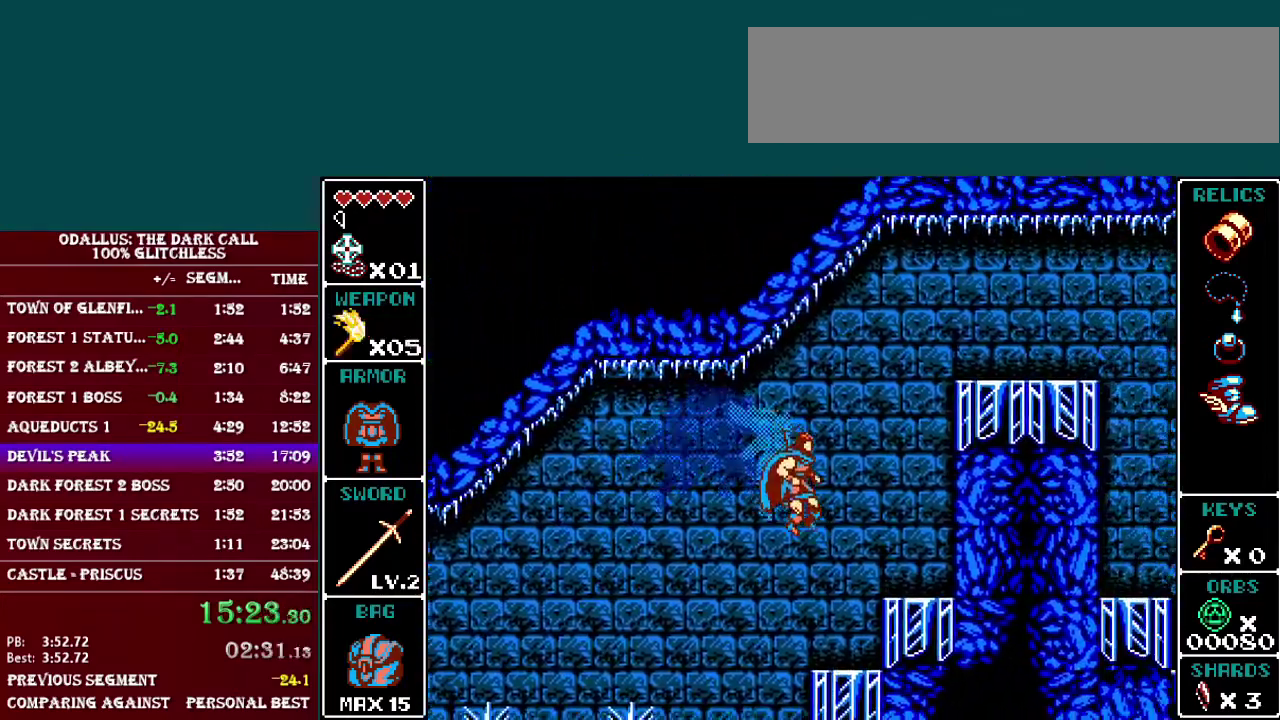
{"buttons": ["B", "DPAD_RIGHT"], "events": [[33, "L1", "up"], [183, "B", "down"], [450, "B", "up"], [500, "B", "down"]]}
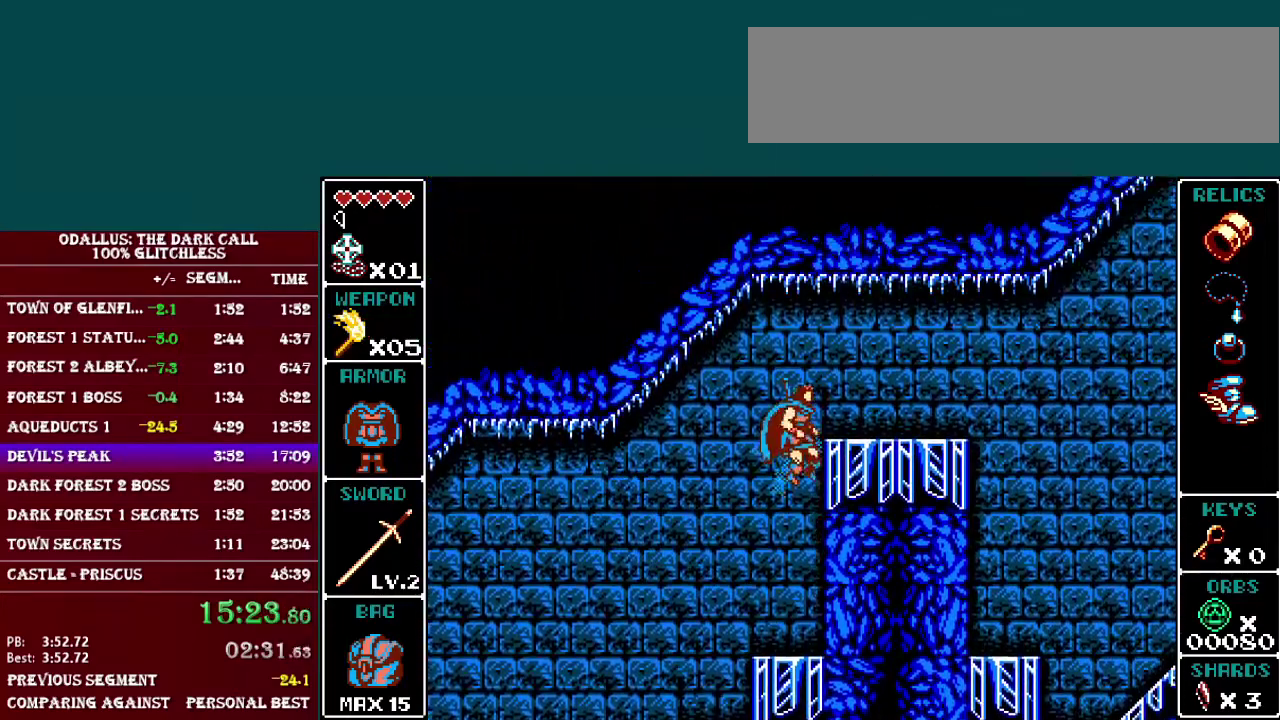
{"buttons": ["L1", "DPAD_RIGHT"], "events": [[184, "B", "up"], [401, "L1", "down"]]}
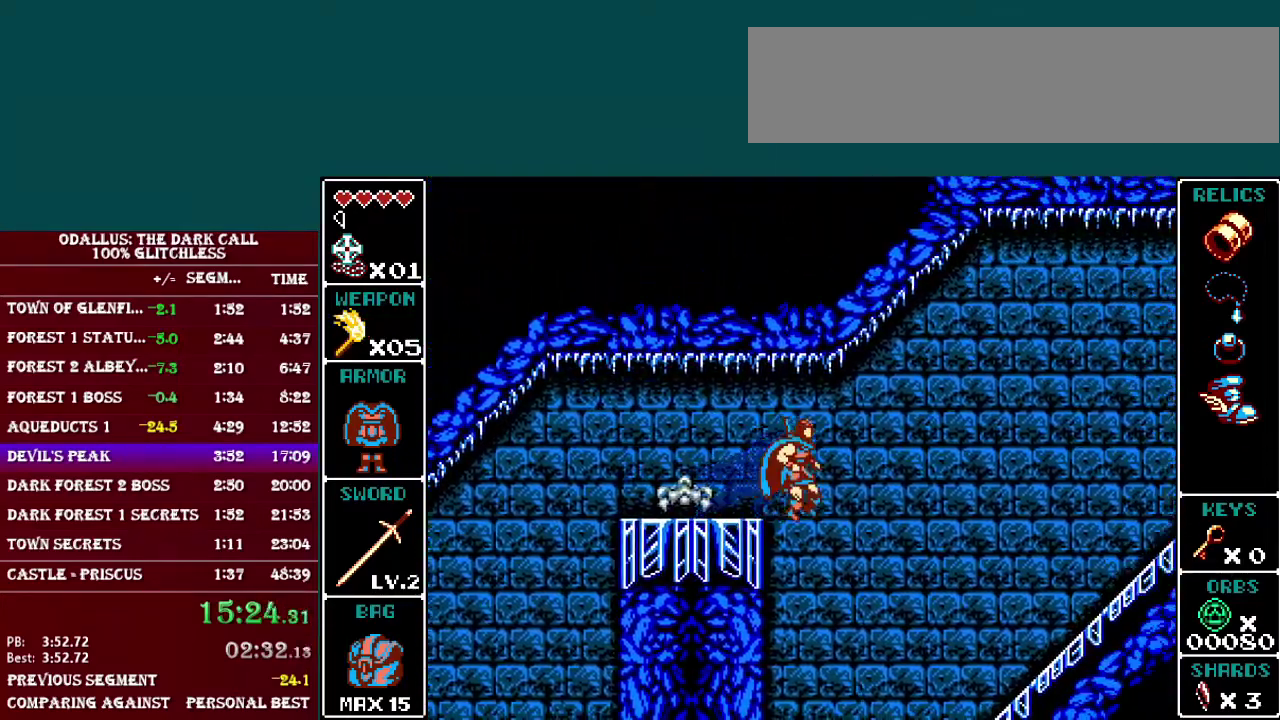
{"buttons": ["B", "DPAD_RIGHT"], "events": [[100, "L1", "up"], [484, "B", "down"]]}
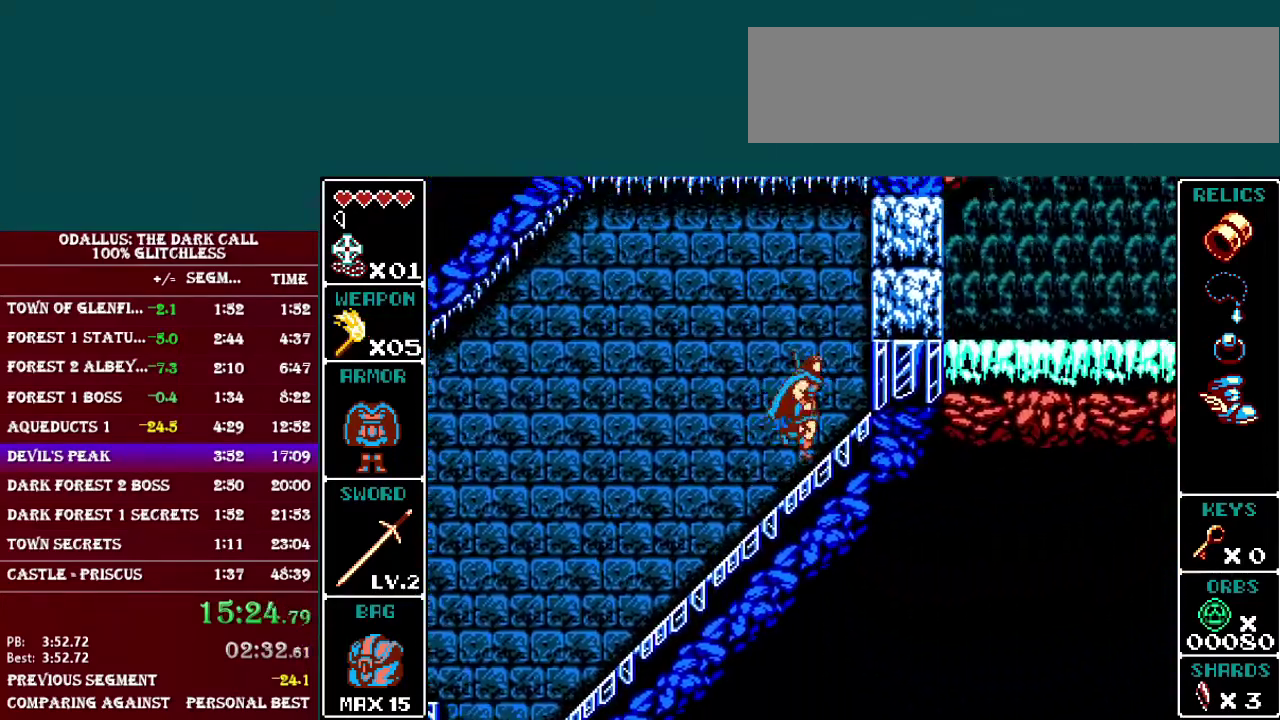
{"buttons": ["B", "DPAD_RIGHT"], "events": [[34, "DPAD_RIGHT", "up"], [84, "R1", "down"], [101, "B", "up"], [151, "R1", "up"], [434, "B", "down"], [434, "DPAD_RIGHT", "down"]]}
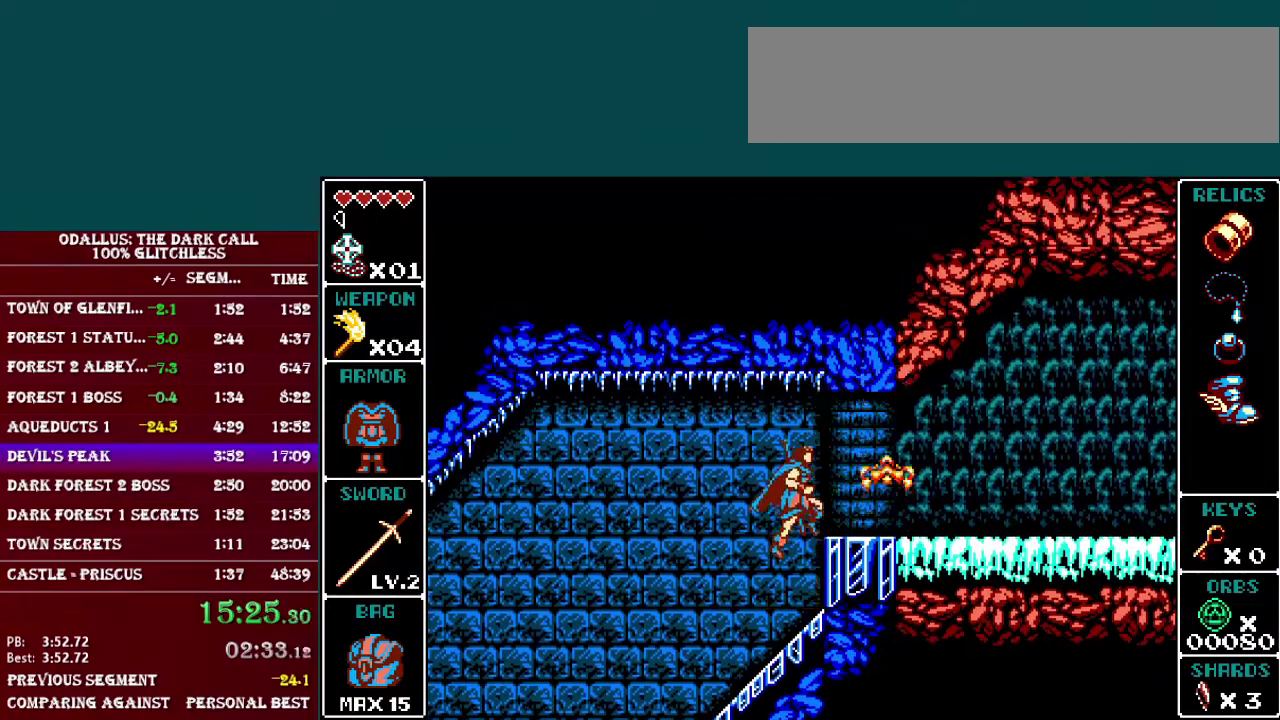
{"buttons": ["L1", "DPAD_RIGHT"], "events": [[133, "B", "up"], [384, "L1", "down"]]}
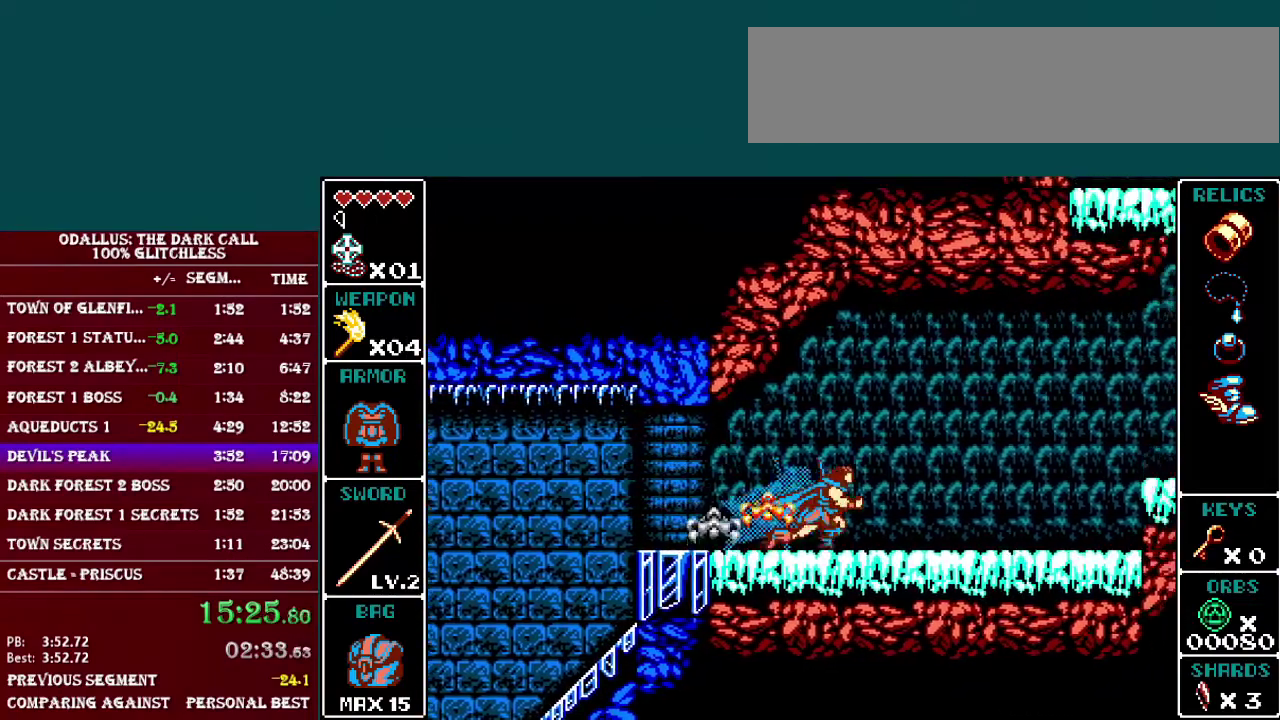
{"buttons": ["B", "L1", "DPAD_RIGHT"], "events": [[134, "L1", "up"], [351, "L1", "down"], [401, "B", "down"]]}
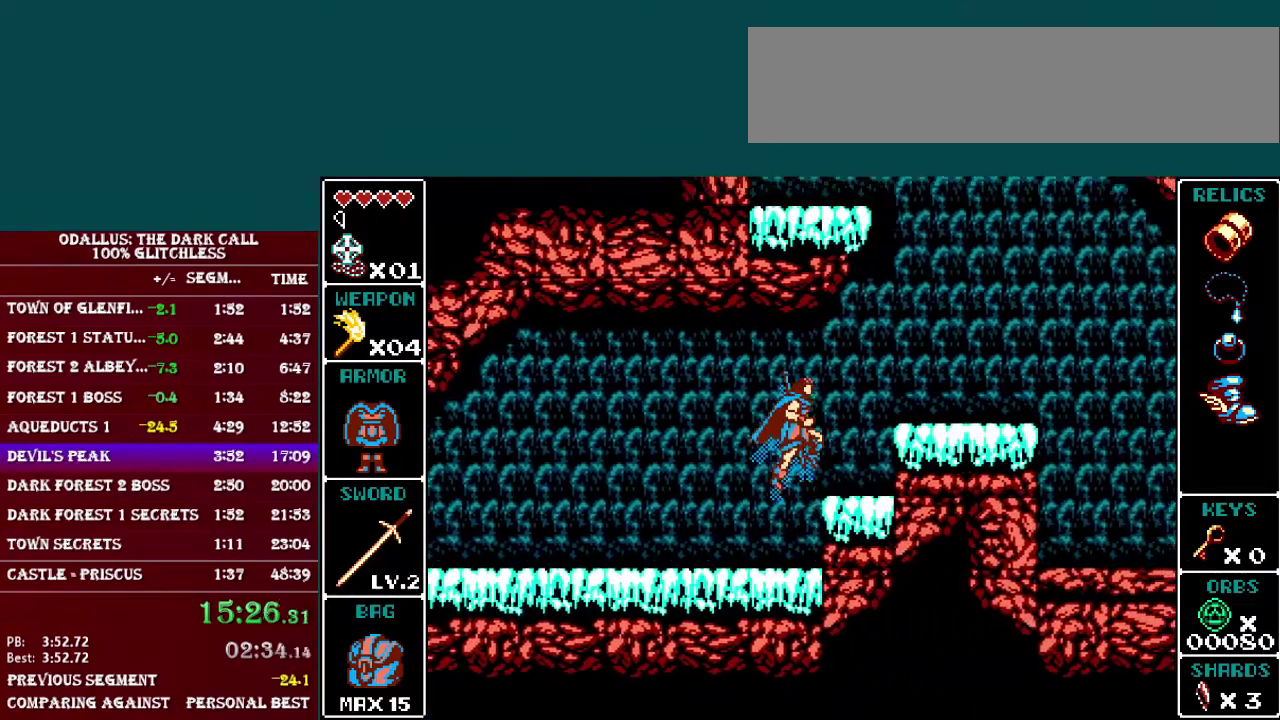
{"buttons": ["L1", "DPAD_RIGHT"], "events": [[233, "B", "up"], [300, "L1", "up"], [450, "L1", "down"]]}
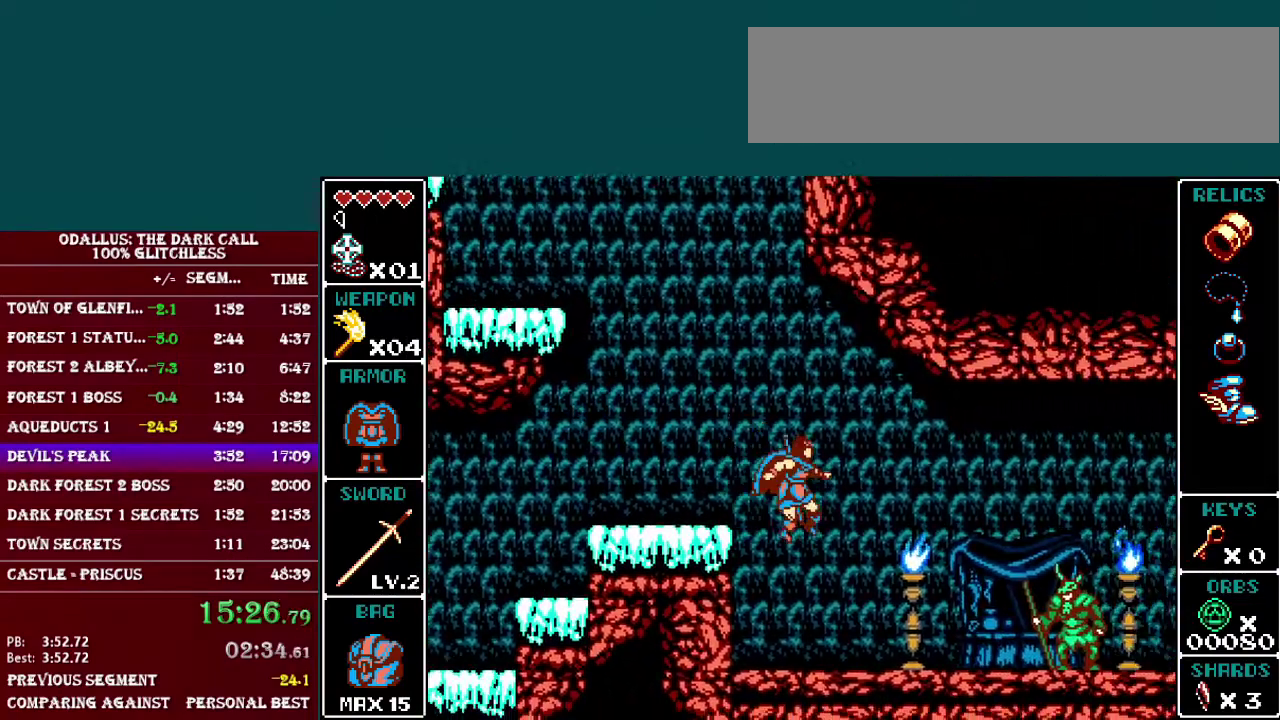
{"buttons": ["DPAD_RIGHT"], "events": [[84, "L1", "up"]]}
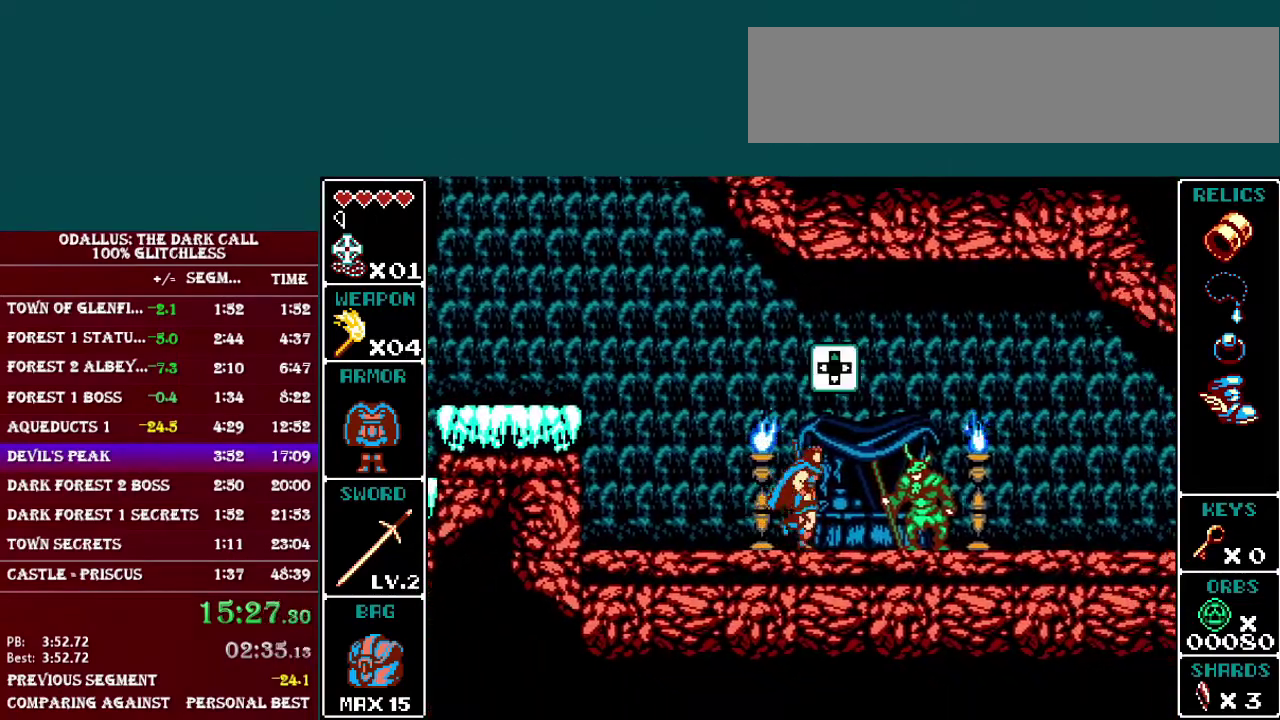
{"buttons": ["DPAD_RIGHT"], "events": [[83, "DPAD_RIGHT", "up"], [83, "DPAD_UP", "down"], [183, "DPAD_UP", "up"], [484, "DPAD_RIGHT", "down"]]}
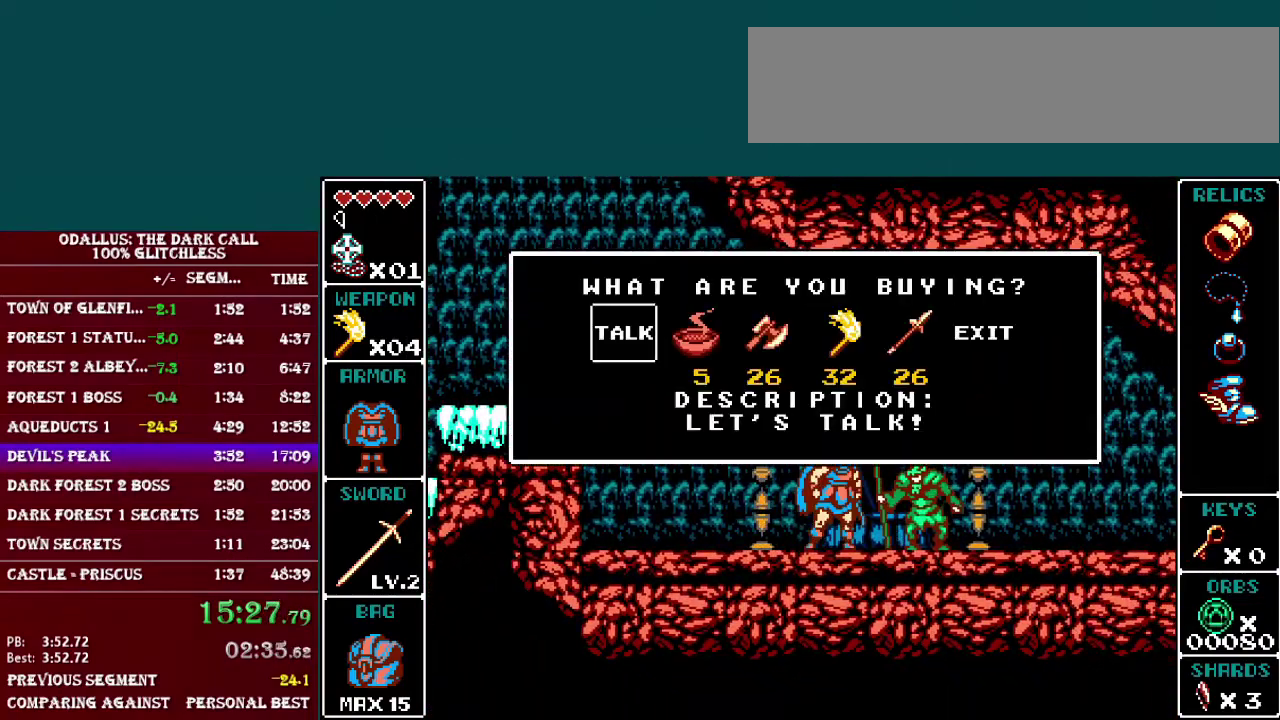
{"buttons": [], "events": [[50, "DPAD_RIGHT", "up"], [184, "DPAD_RIGHT", "down"], [284, "DPAD_RIGHT", "up"], [384, "DPAD_RIGHT", "down"], [501, "DPAD_RIGHT", "up"]]}
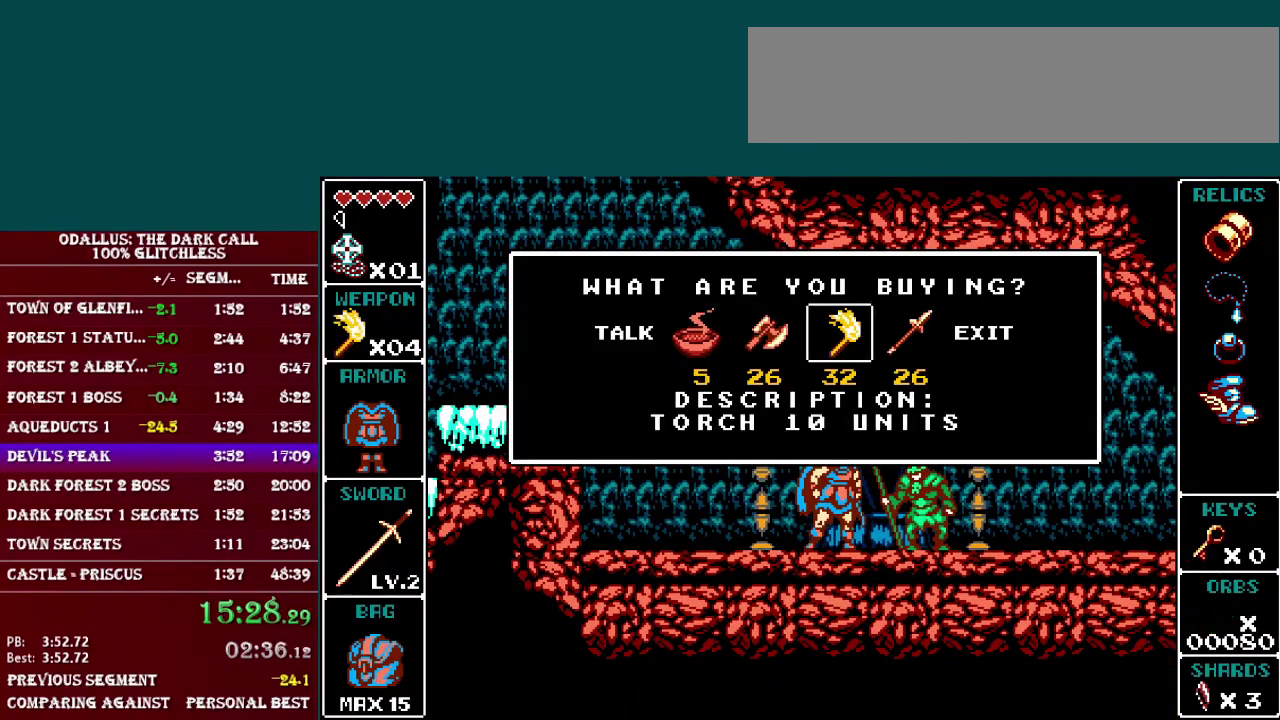
{"buttons": [], "events": [[50, "B", "down"], [183, "B", "up"], [233, "DPAD_RIGHT", "down"], [284, "DPAD_RIGHT", "up"], [384, "B", "down"], [484, "B", "up"]]}
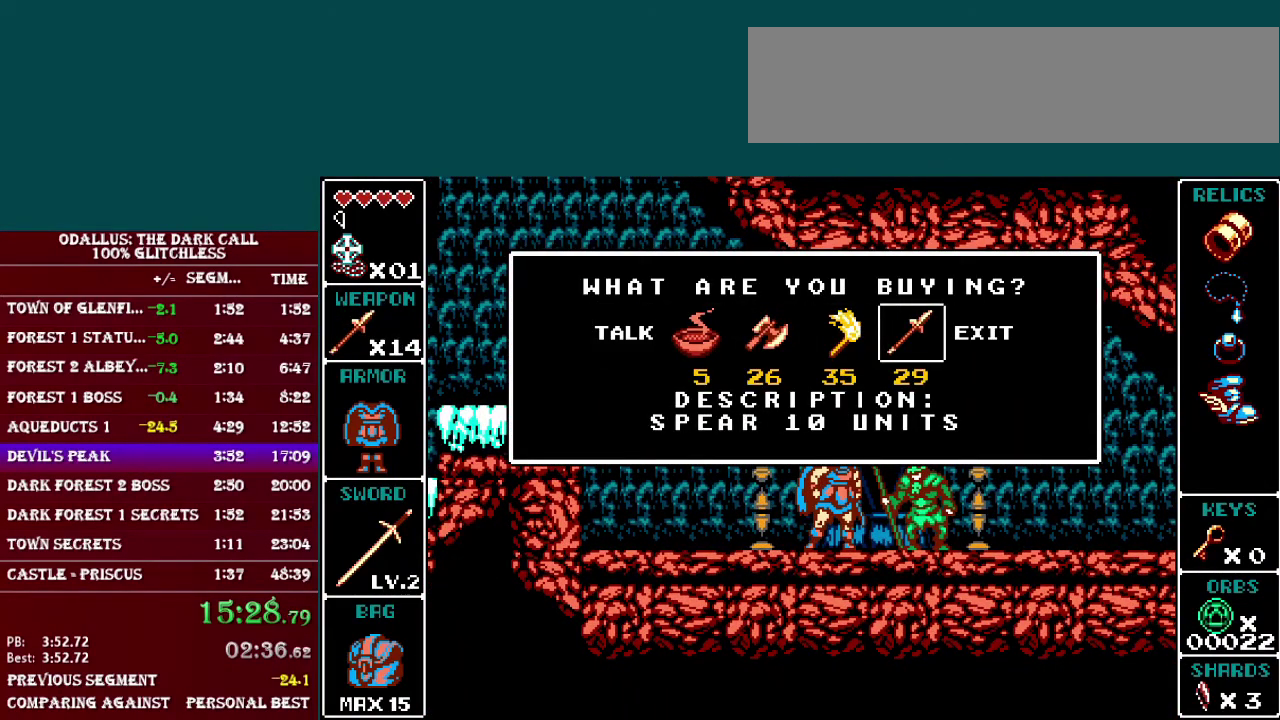
{"buttons": ["B"], "events": [[101, "B", "down"], [234, "B", "up"], [384, "DPAD_LEFT", "down"], [451, "DPAD_LEFT", "up"], [484, "B", "down"]]}
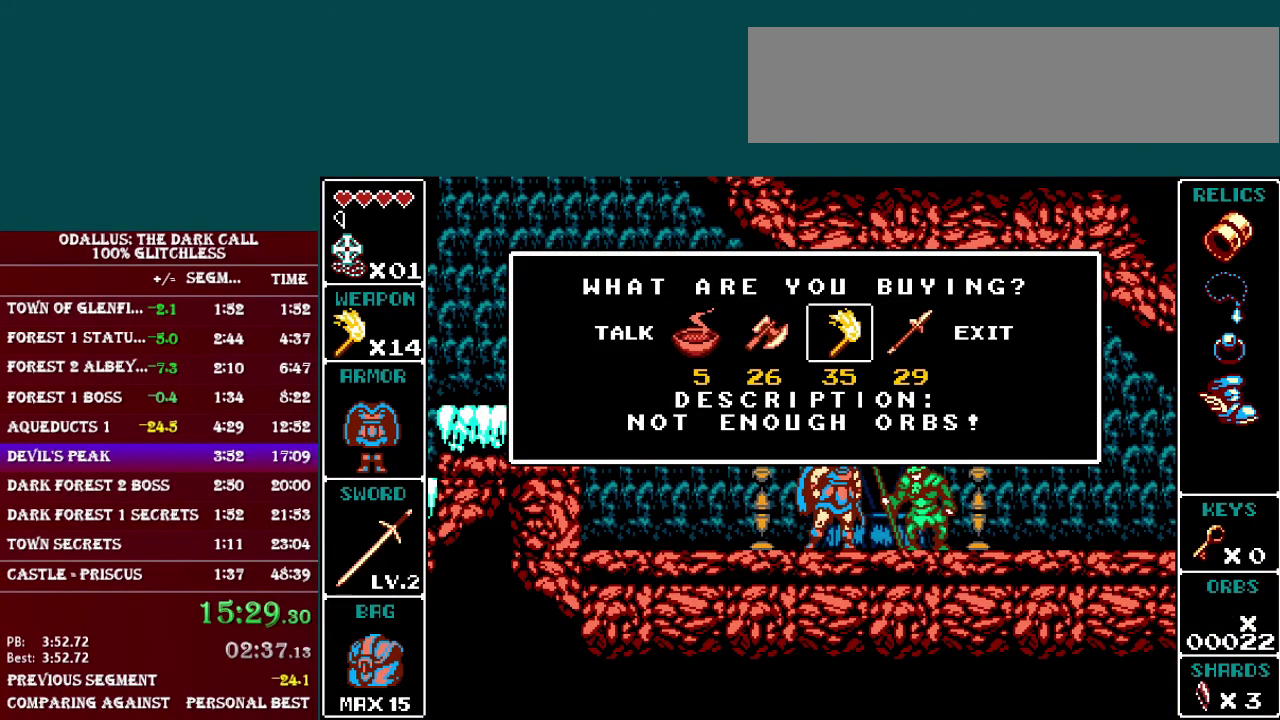
{"buttons": ["B"], "events": [[83, "B", "up"], [150, "DPAD_RIGHT", "down"], [233, "DPAD_RIGHT", "up"], [300, "DPAD_RIGHT", "down"], [400, "DPAD_RIGHT", "up"], [434, "B", "down"]]}
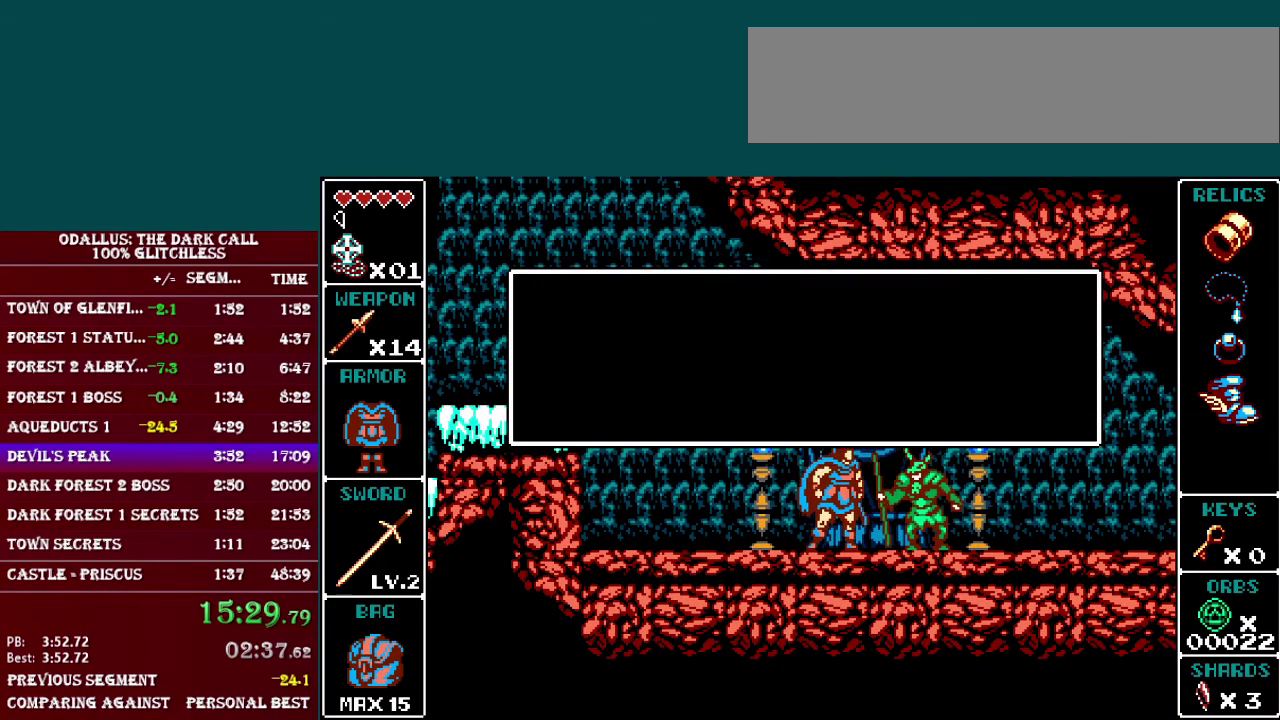
{"buttons": ["L1", "DPAD_RIGHT"], "events": [[34, "B", "up"], [50, "DPAD_RIGHT", "down"], [151, "L1", "down"]]}
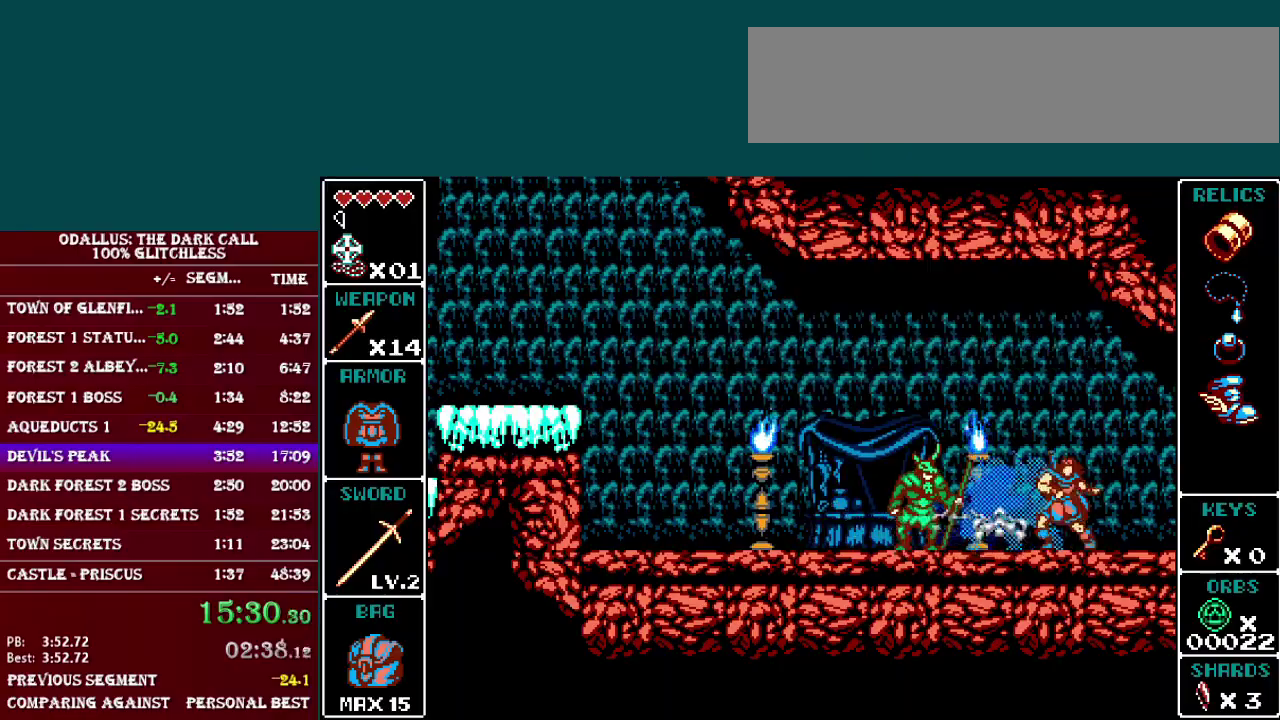
{"buttons": ["DPAD_RIGHT"], "events": [[50, "L1", "up"], [183, "L1", "down"], [484, "L1", "up"]]}